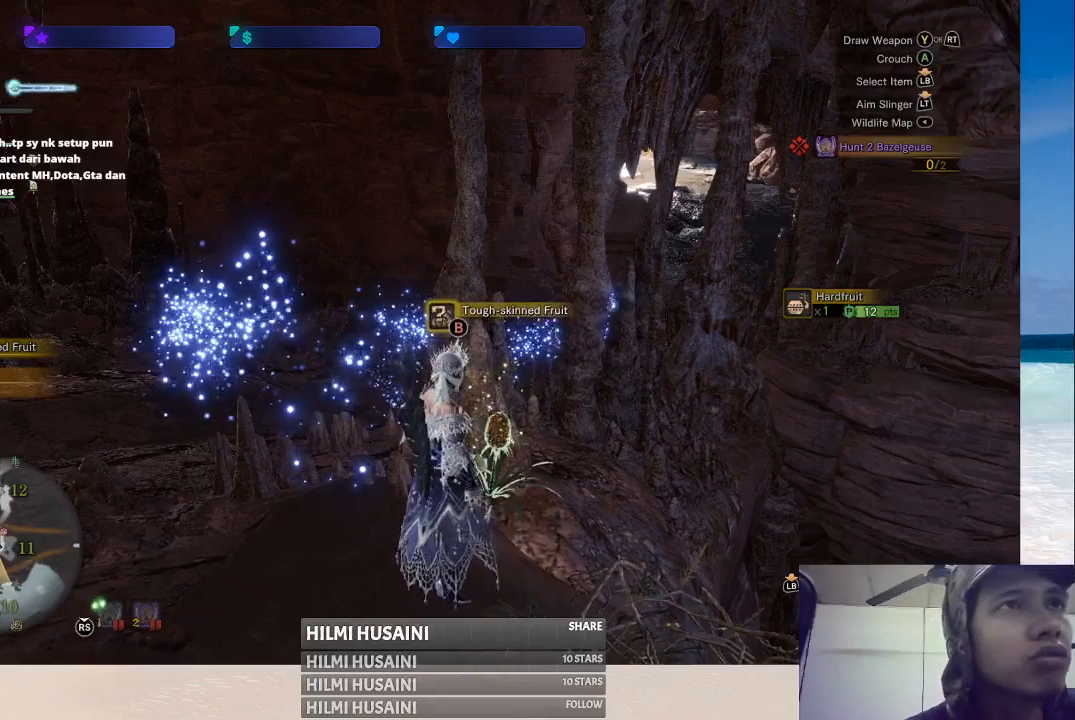
Gameplay with a controller (Xbox layout); each line is a JSON object with the inputs held at the frame after it. "events" lists button and stick changes between this image and that frame as [ms after this image, input, new state], when the widget could be followed in between. Not read: L1 L3 R1 R3.
{"buttons": ["B"], "left_stick": "center", "right_stick": "center", "events": [[67, "B", "down"], [133, "B", "up"], [250, "B", "down"], [333, "B", "up"], [400, "B", "down"]]}
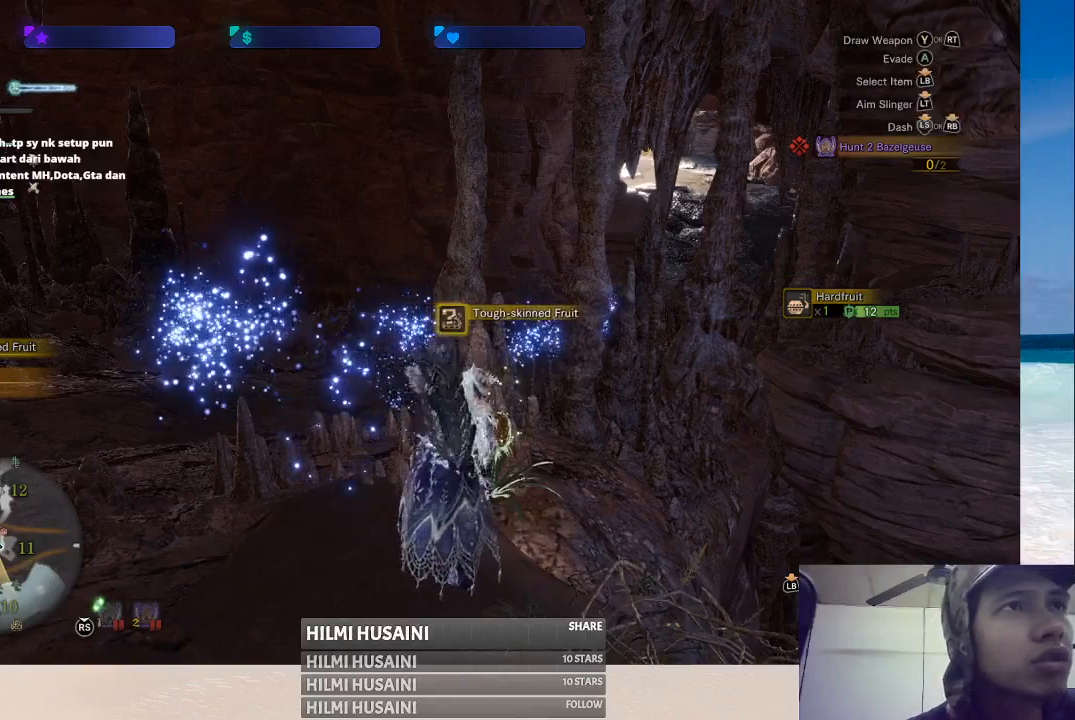
{"buttons": [], "left_stick": "center", "right_stick": "center", "events": [[117, "B", "up"]]}
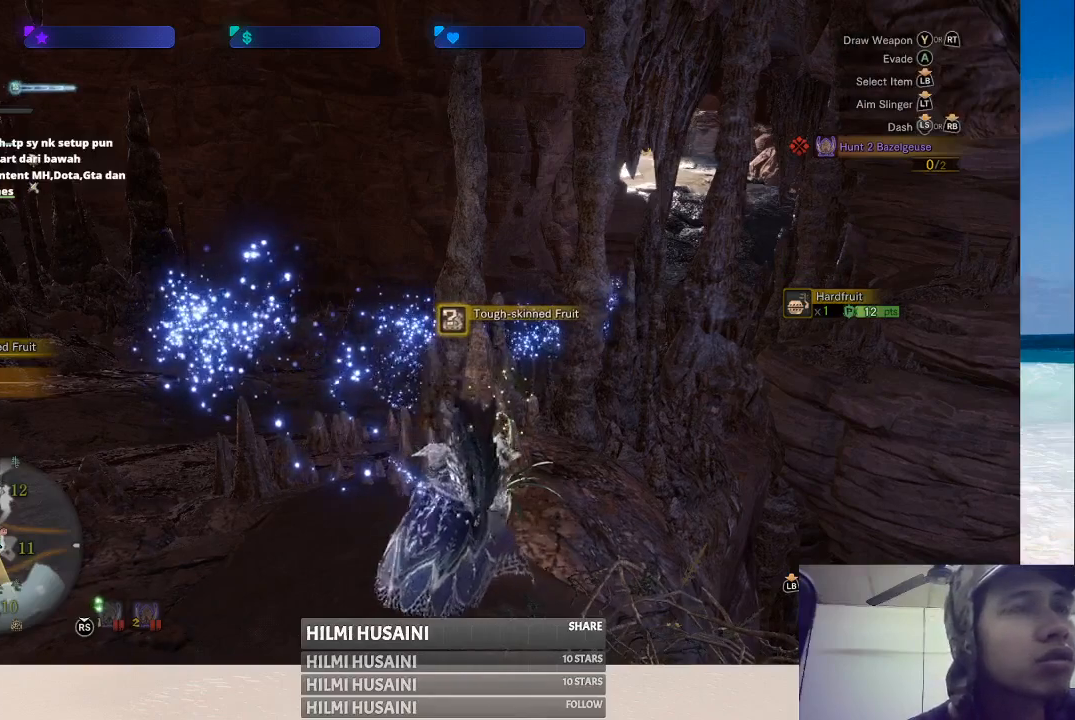
{"buttons": [], "left_stick": "center", "right_stick": "center", "events": []}
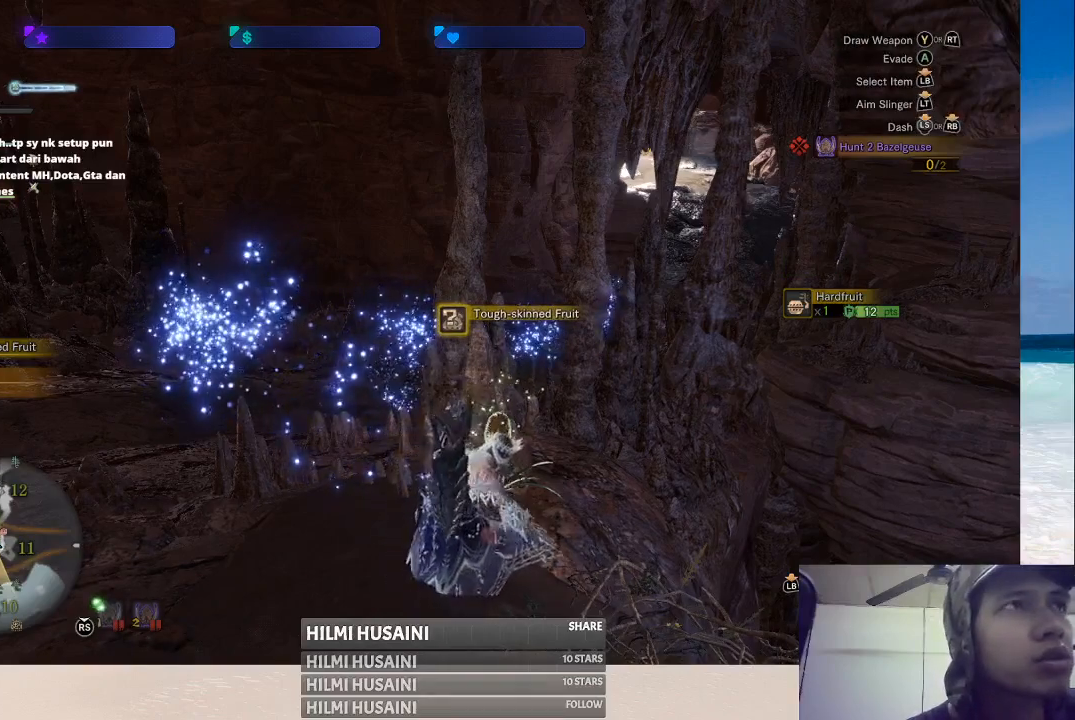
{"buttons": [], "left_stick": "center", "right_stick": "center", "events": []}
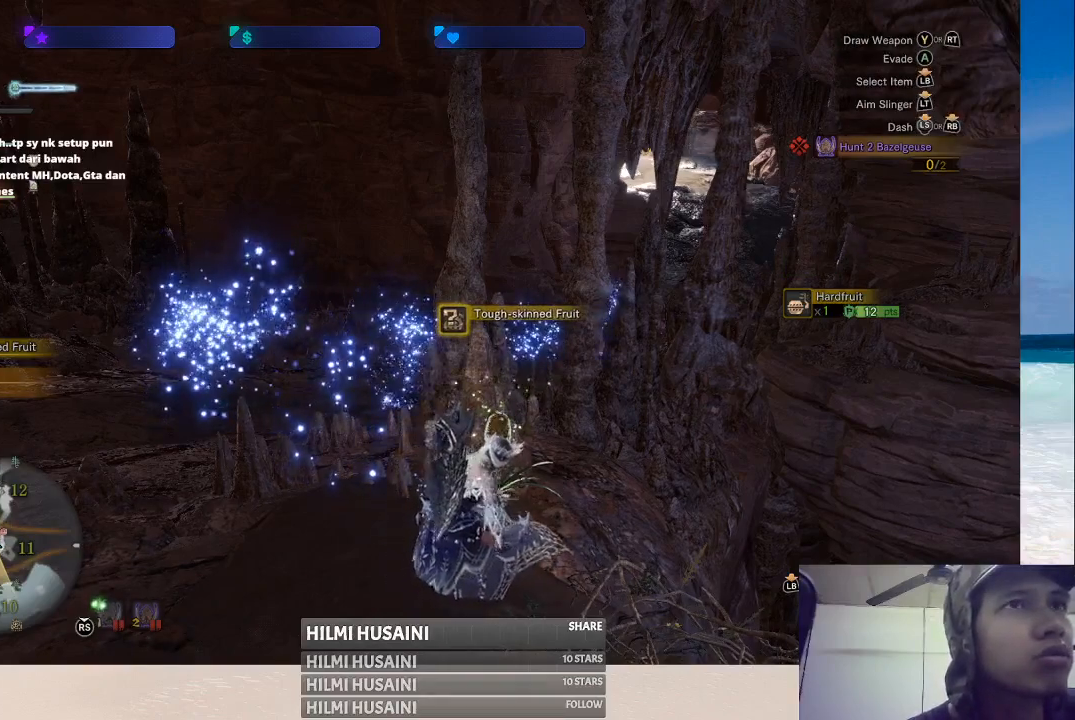
{"buttons": [], "left_stick": "center", "right_stick": "center", "events": []}
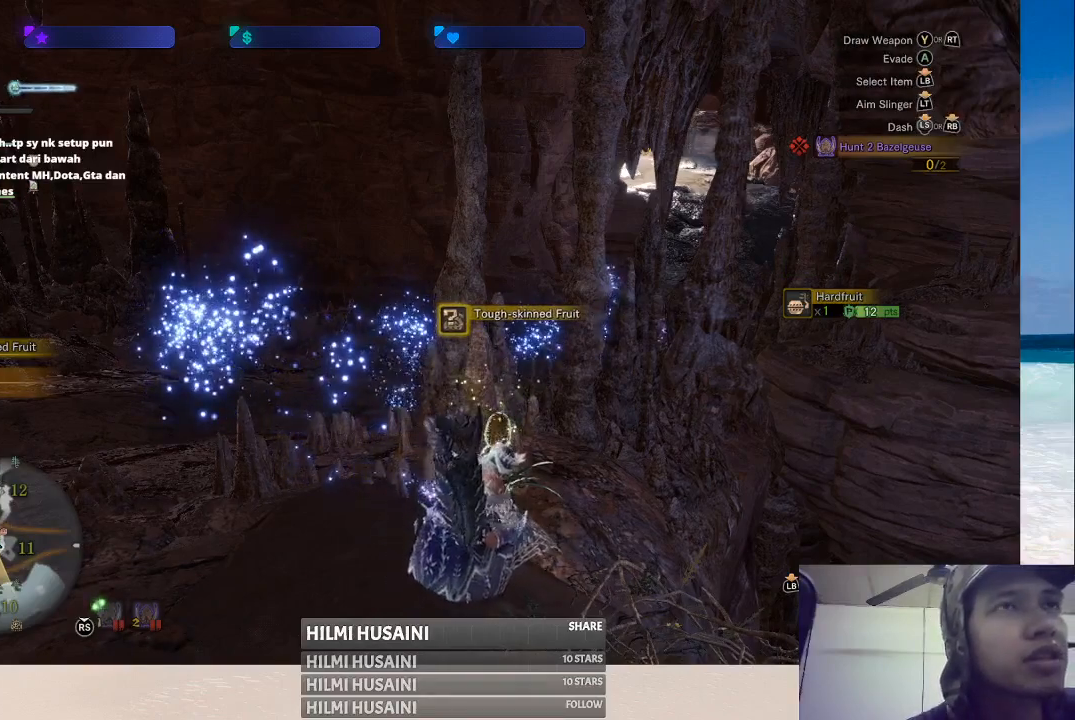
{"buttons": [], "left_stick": "center", "right_stick": "center", "events": []}
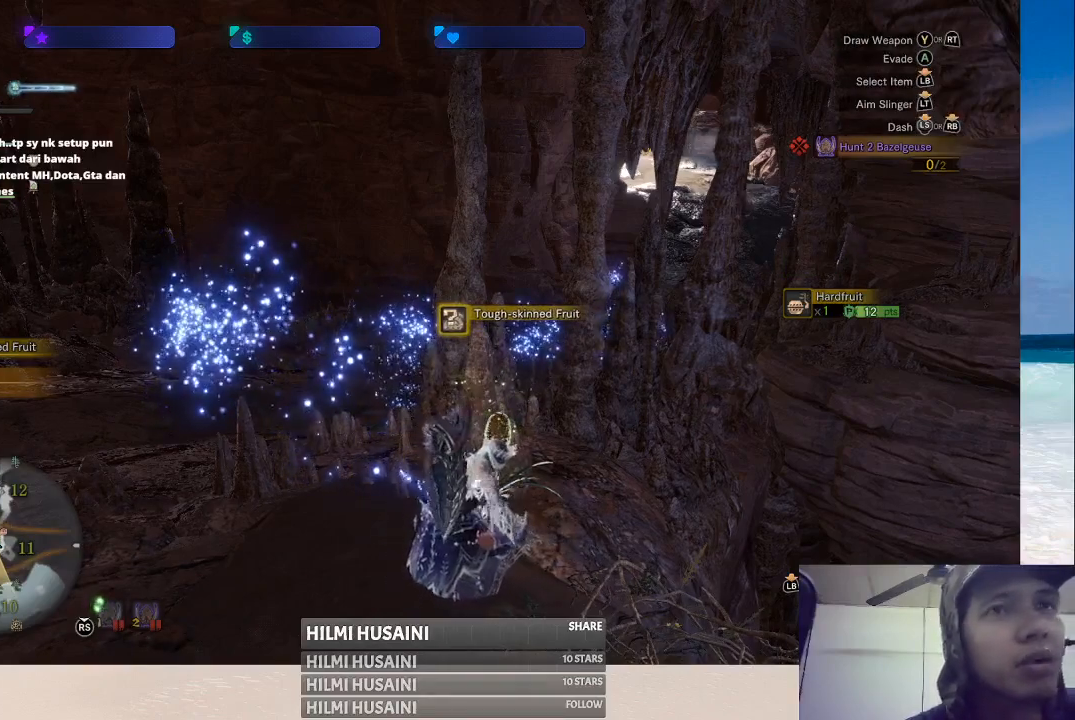
{"buttons": [], "left_stick": "center", "right_stick": "center", "events": []}
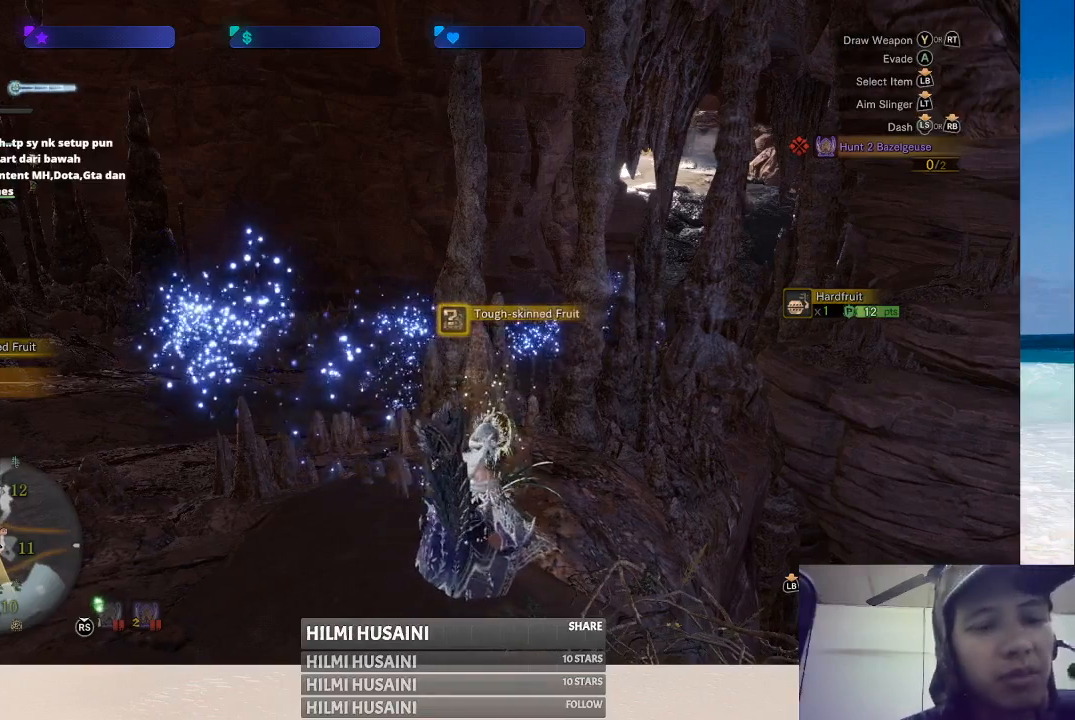
{"buttons": [], "left_stick": "center", "right_stick": "center", "events": []}
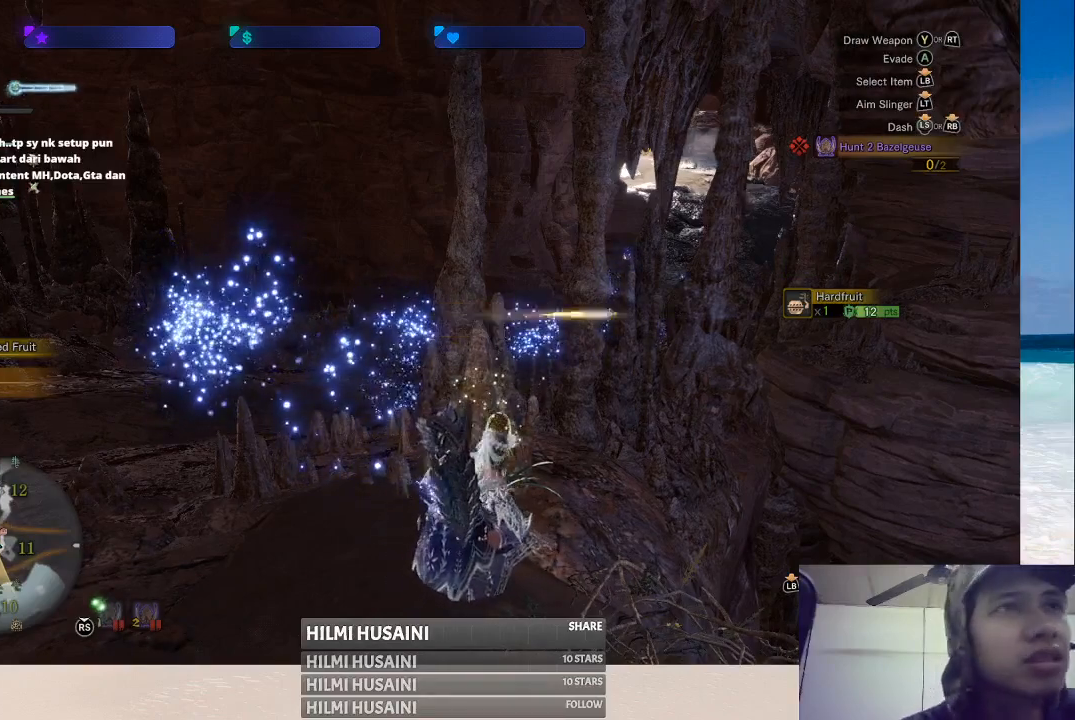
{"buttons": [], "left_stick": "center", "right_stick": "center", "events": []}
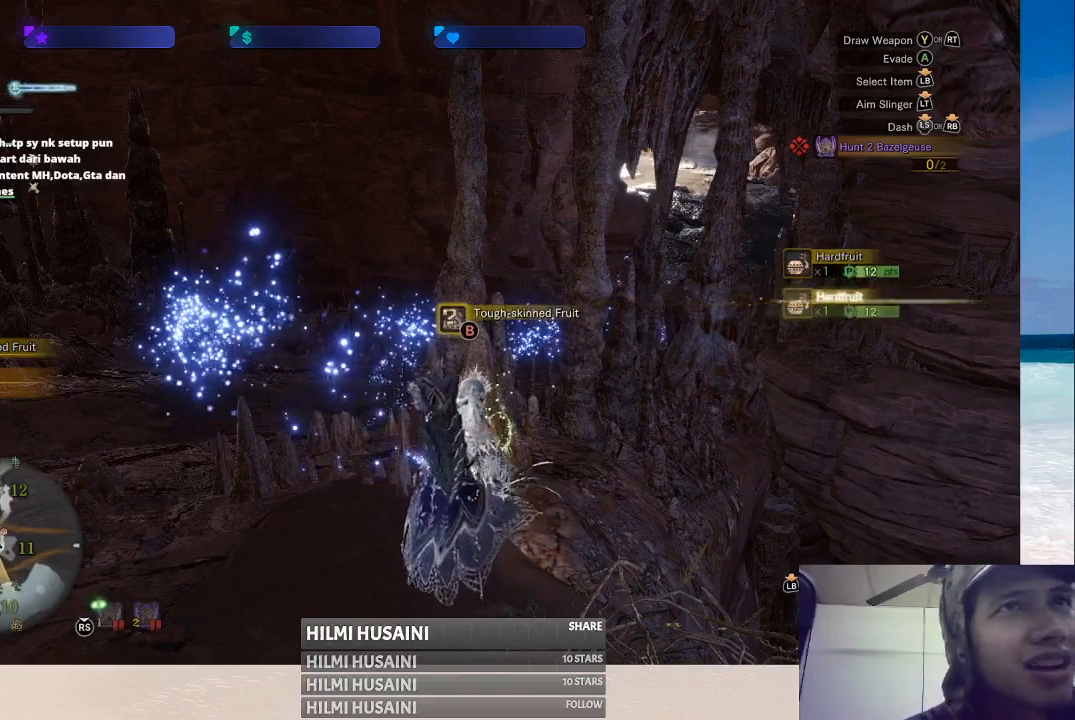
{"buttons": [], "left_stick": "center", "right_stick": "center", "events": []}
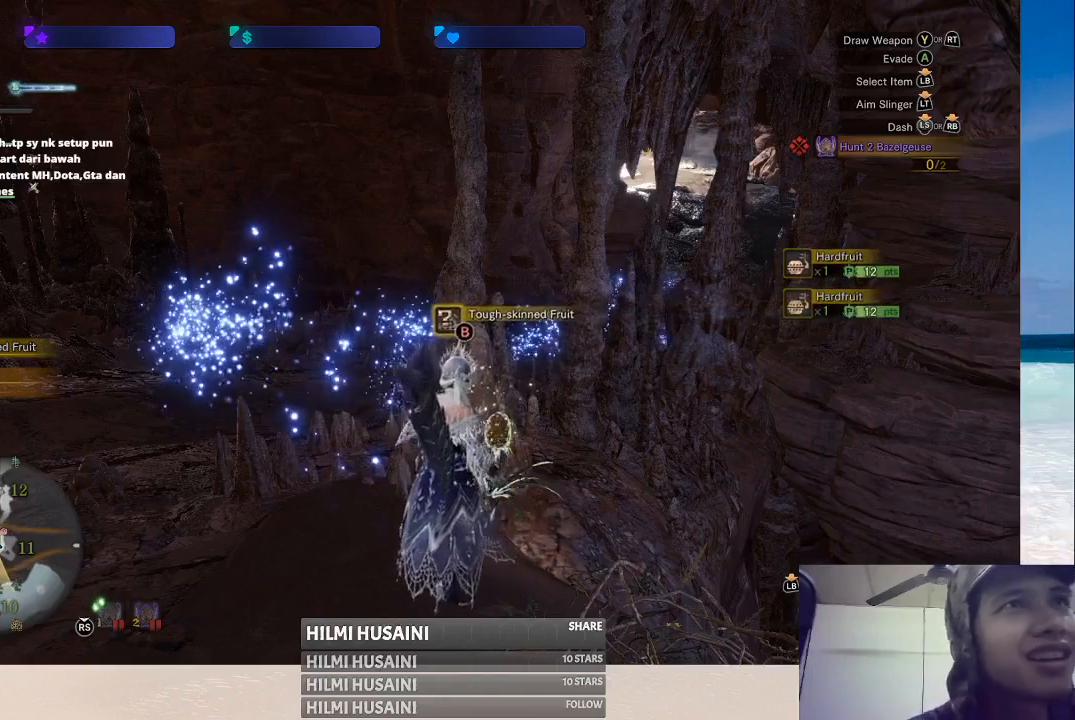
{"buttons": [], "left_stick": "center", "right_stick": "center", "events": [[183, "B", "down"], [333, "B", "up"]]}
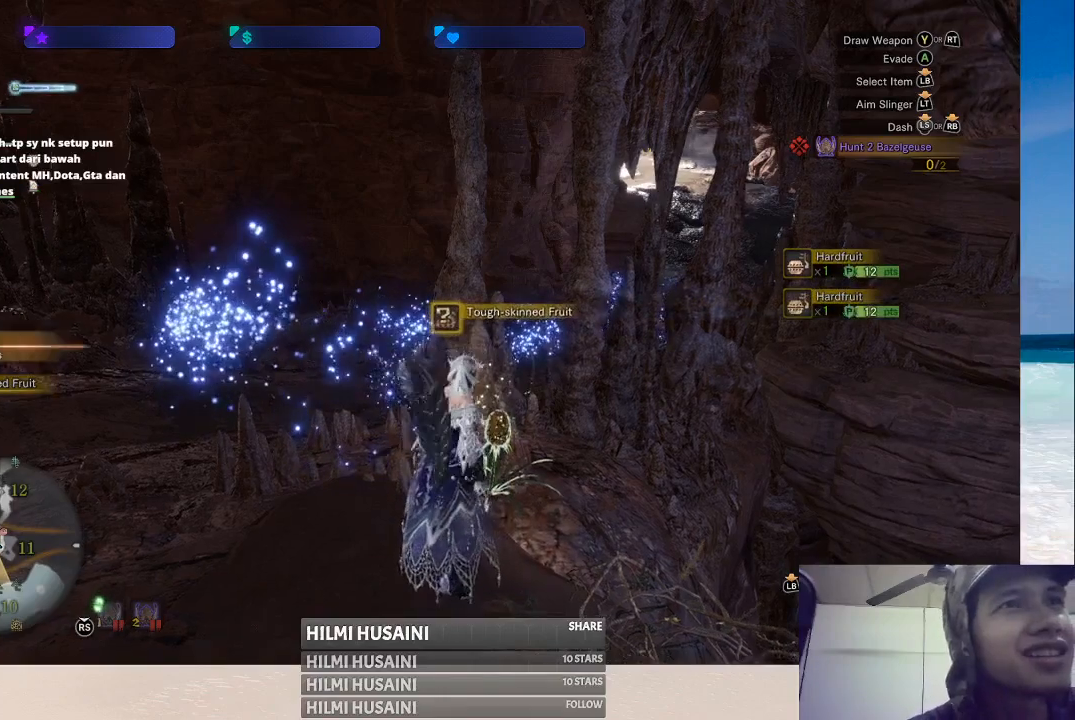
{"buttons": [], "left_stick": "center", "right_stick": "center", "events": []}
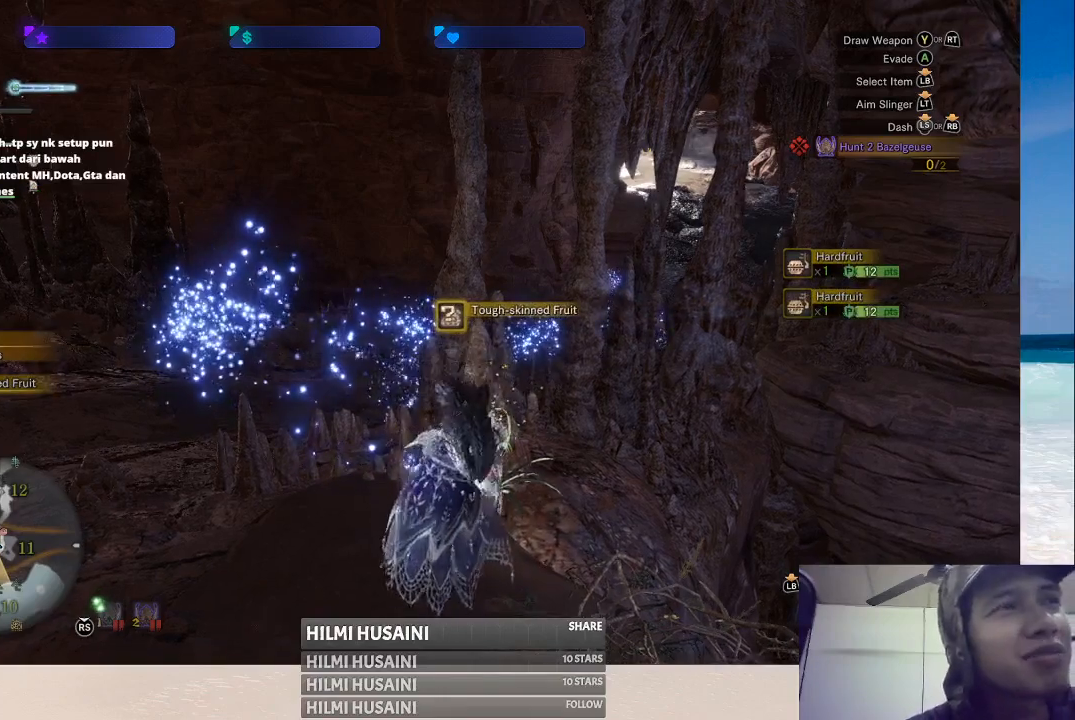
{"buttons": [], "left_stick": "center", "right_stick": "center", "events": []}
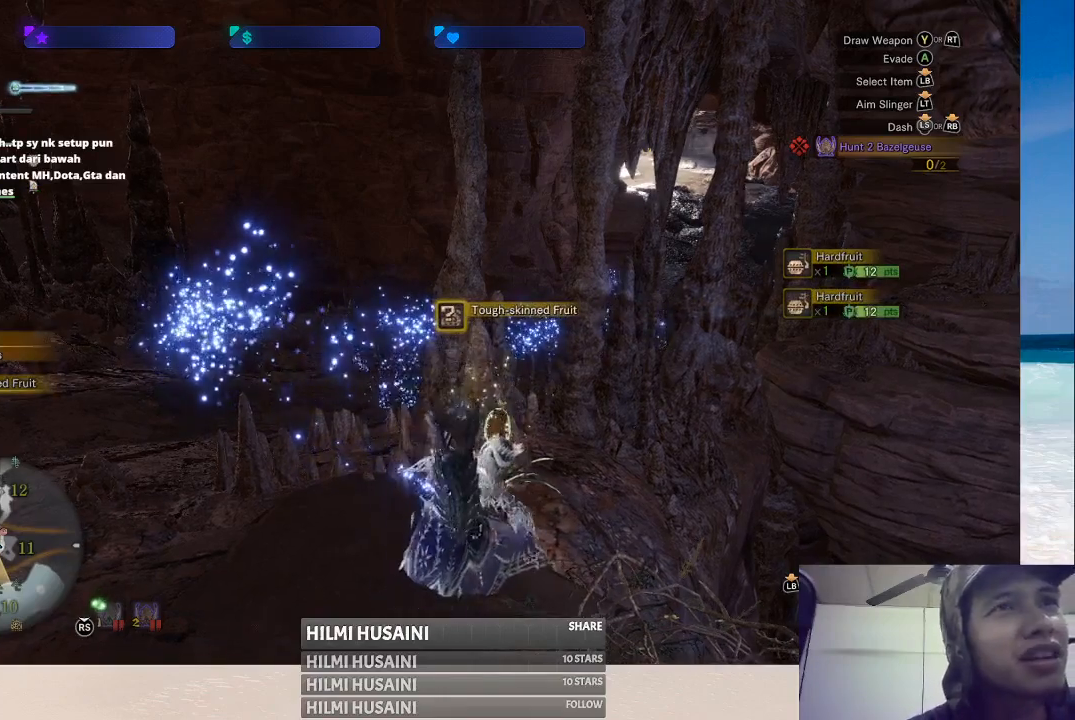
{"buttons": [], "left_stick": "center", "right_stick": "center", "events": []}
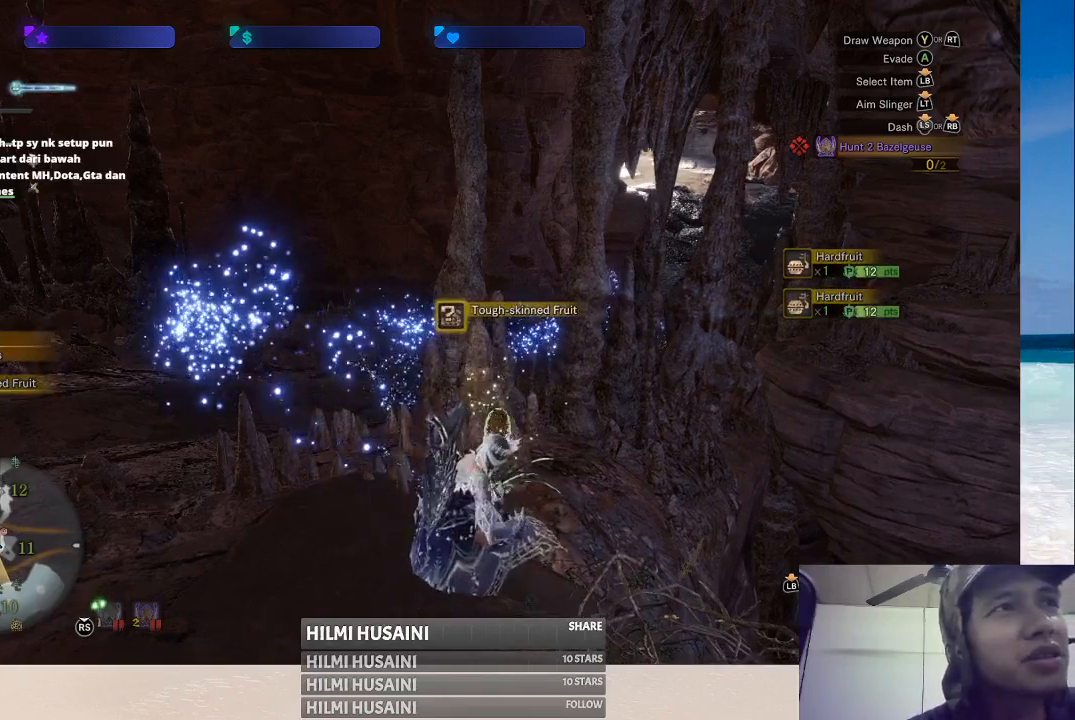
{"buttons": [], "left_stick": "center", "right_stick": "center", "events": []}
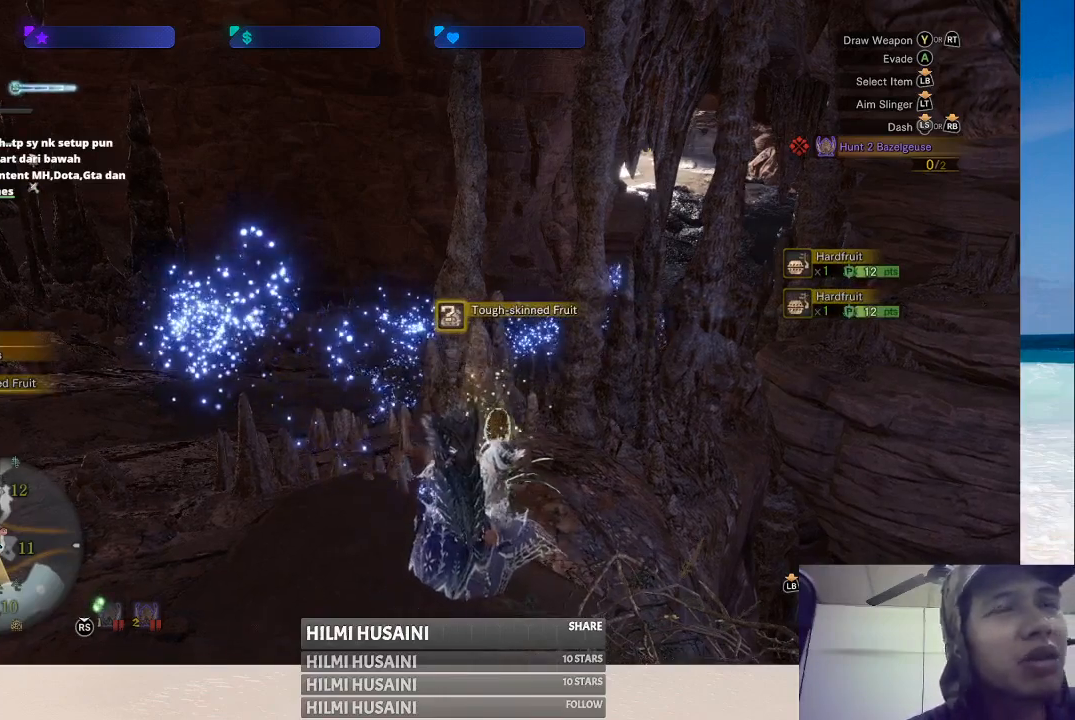
{"buttons": [], "left_stick": "center", "right_stick": "center", "events": []}
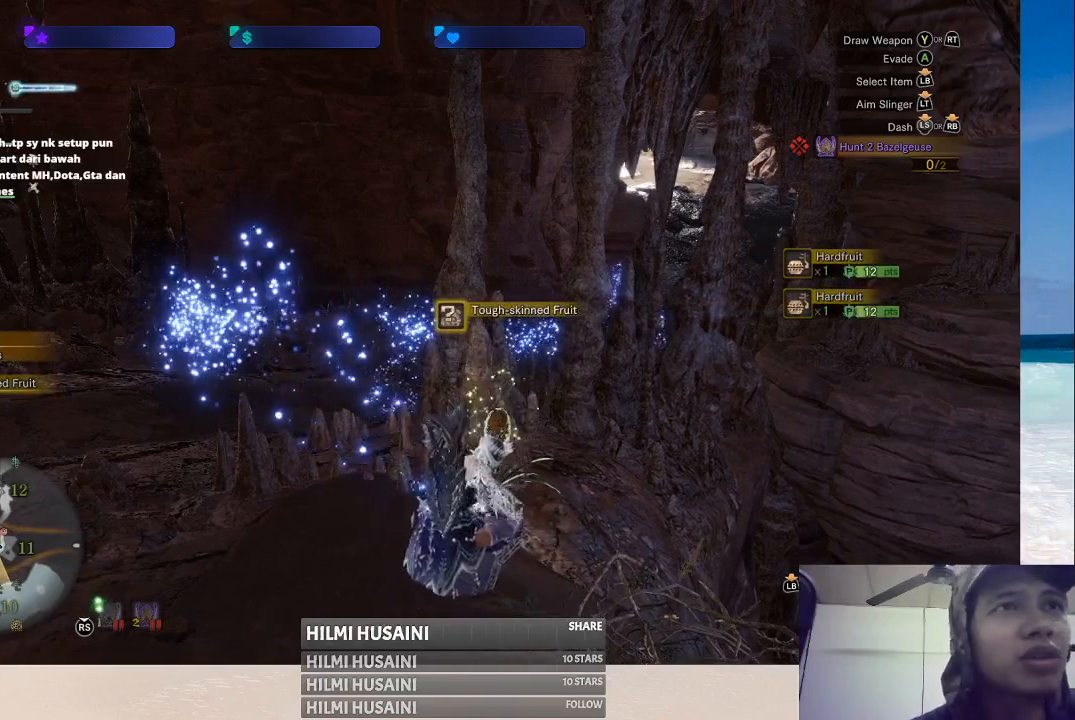
{"buttons": [], "left_stick": "center", "right_stick": "center", "events": []}
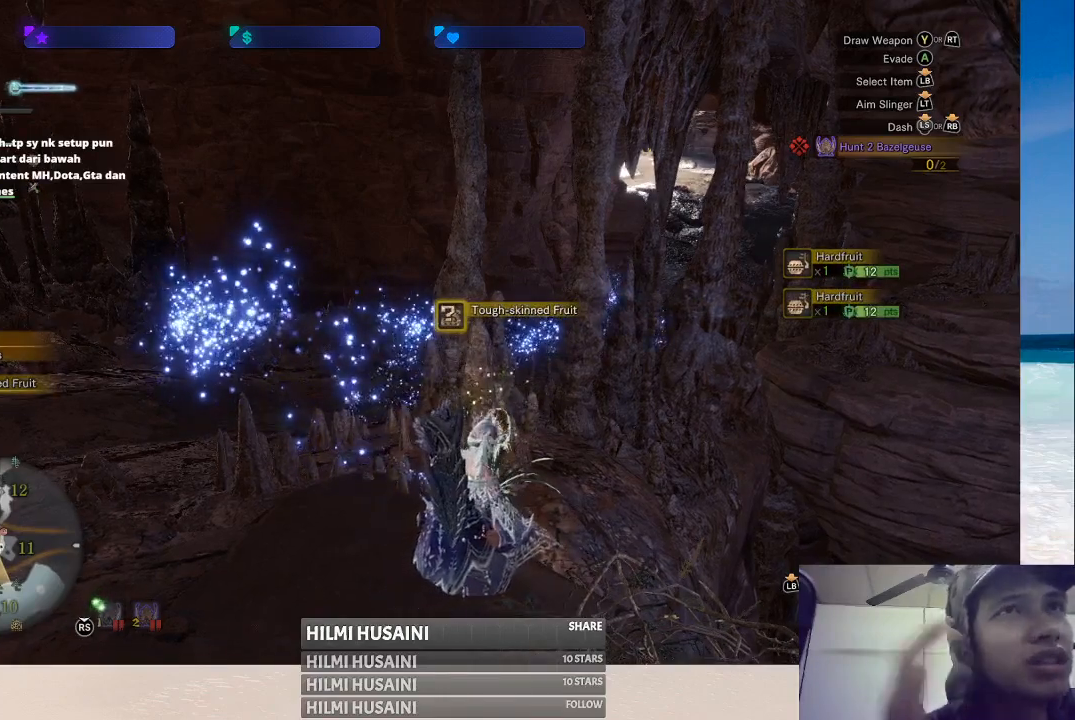
{"buttons": [], "left_stick": "center", "right_stick": "center", "events": []}
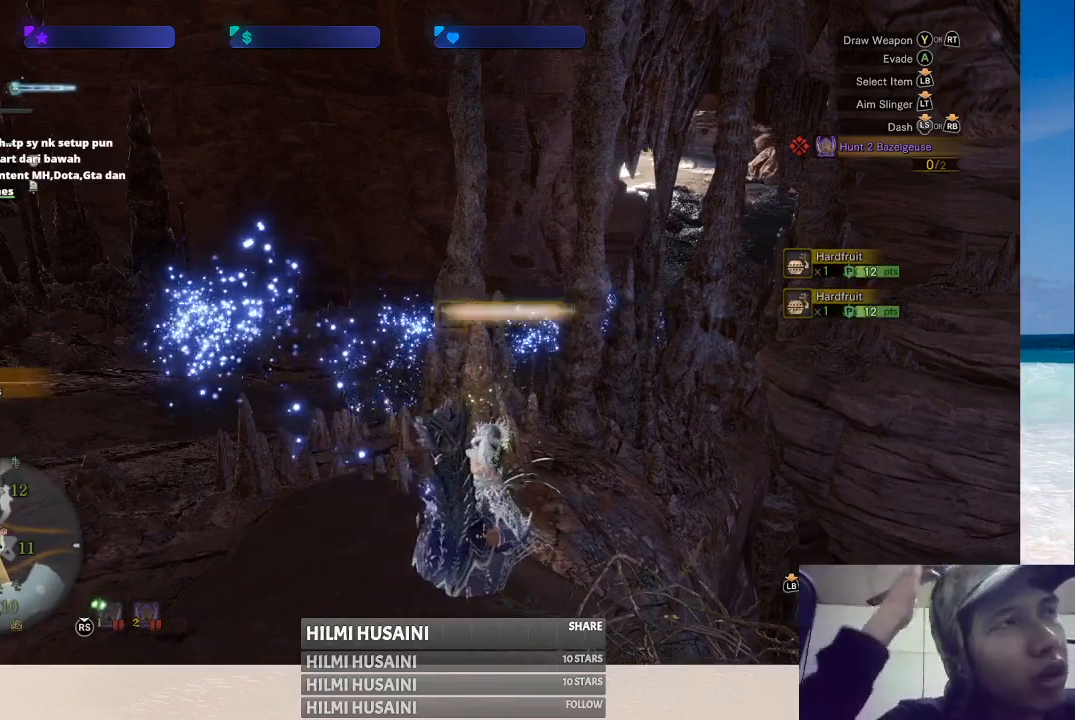
{"buttons": [], "left_stick": "center", "right_stick": "center", "events": []}
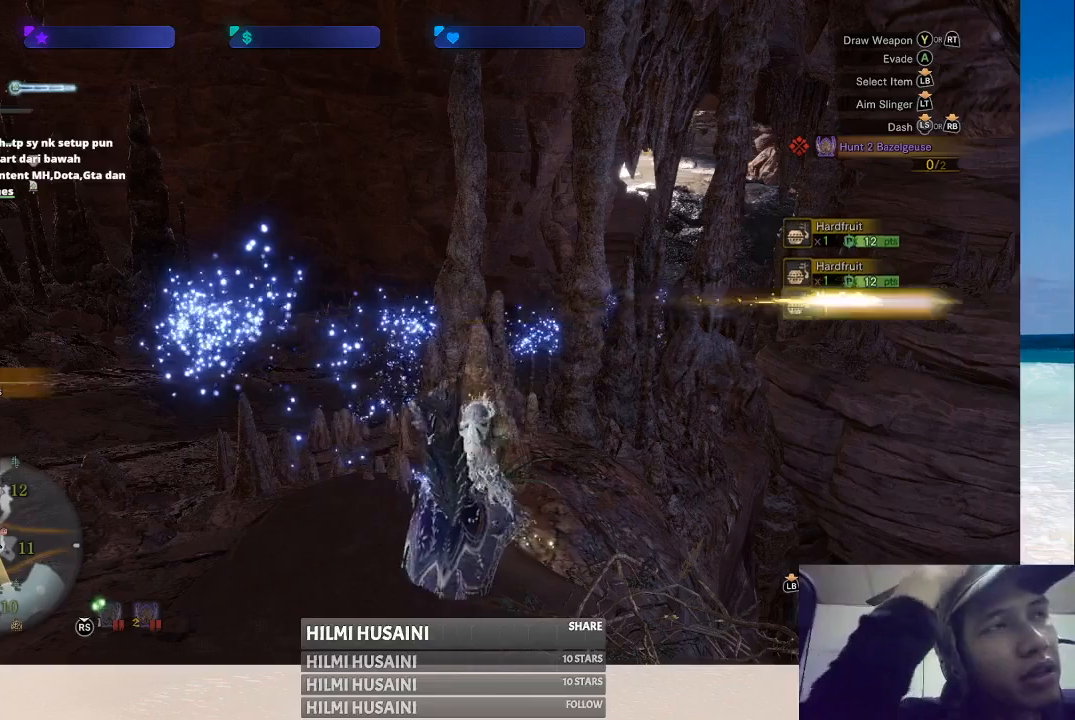
{"buttons": [], "left_stick": "center", "right_stick": "center", "events": []}
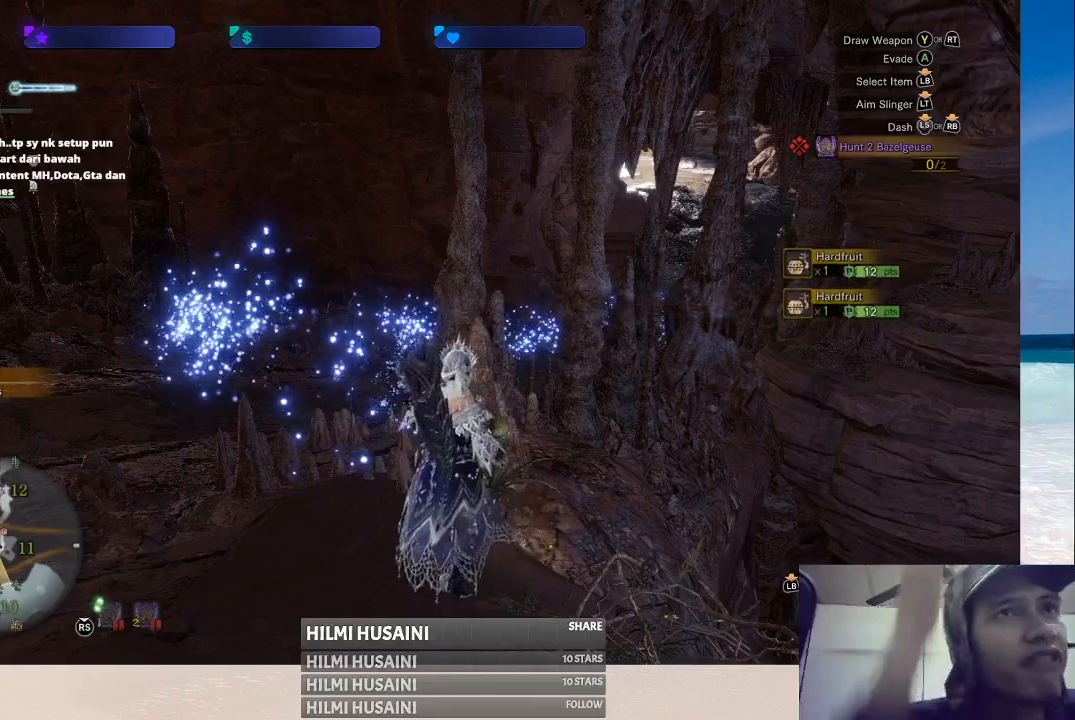
{"buttons": [], "left_stick": "up-left", "right_stick": "center", "events": [[300, "left_stick", "up-left"]]}
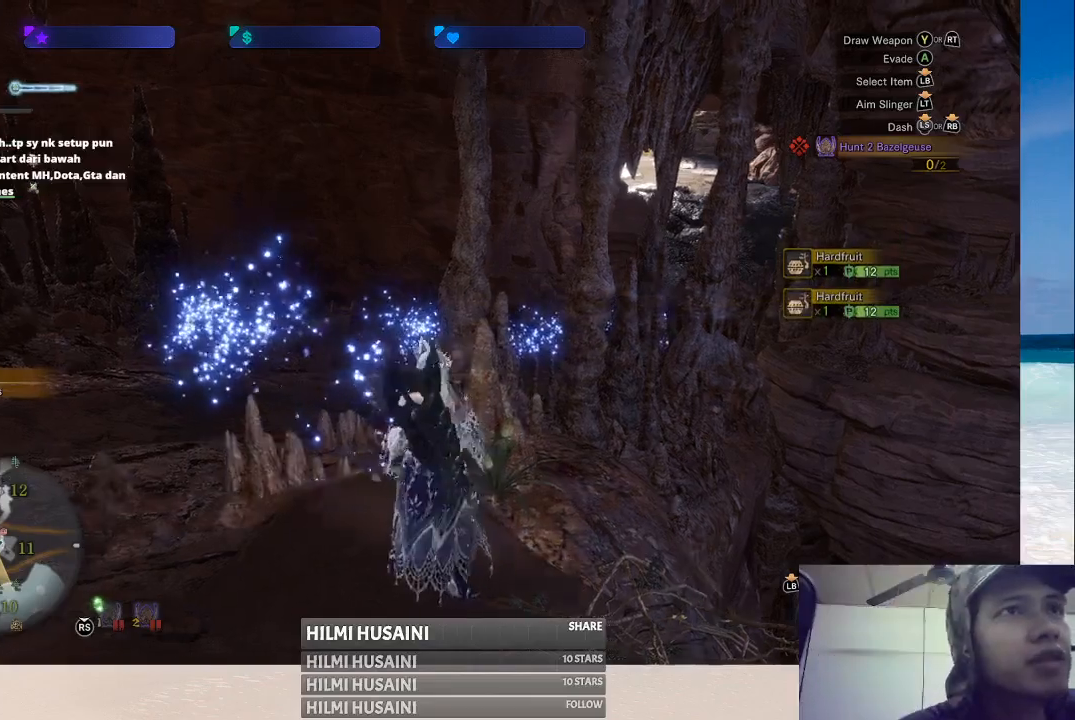
{"buttons": [], "left_stick": "up-left", "right_stick": "center", "events": []}
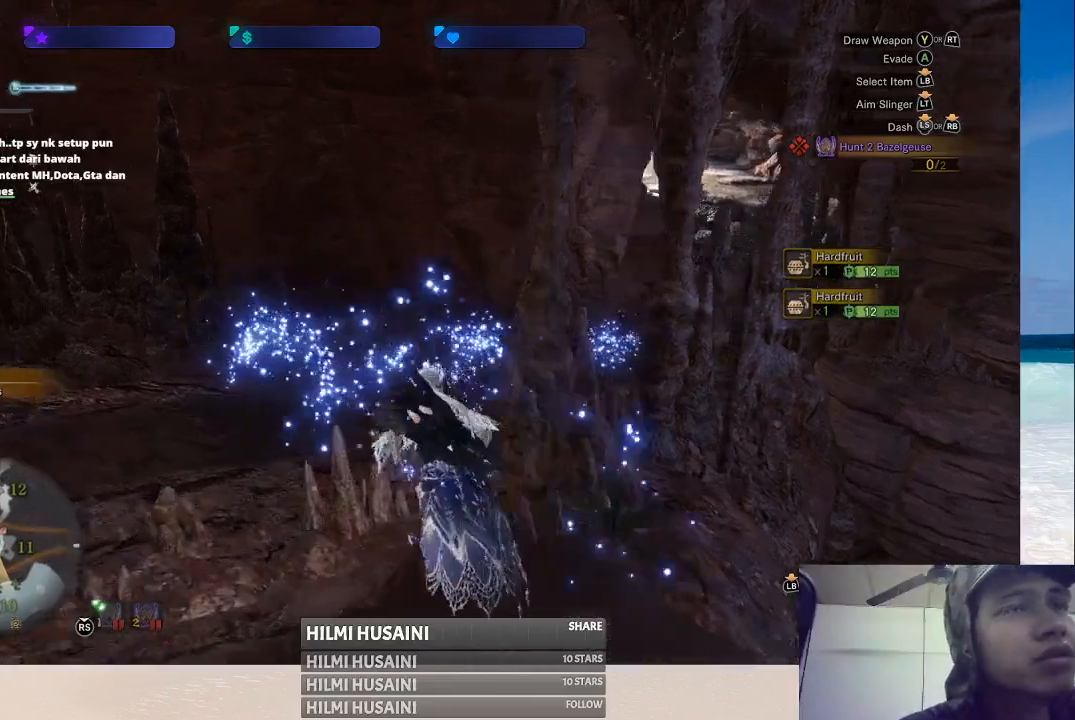
{"buttons": [], "left_stick": "up-left", "right_stick": "right", "events": [[250, "right_stick", "right"]]}
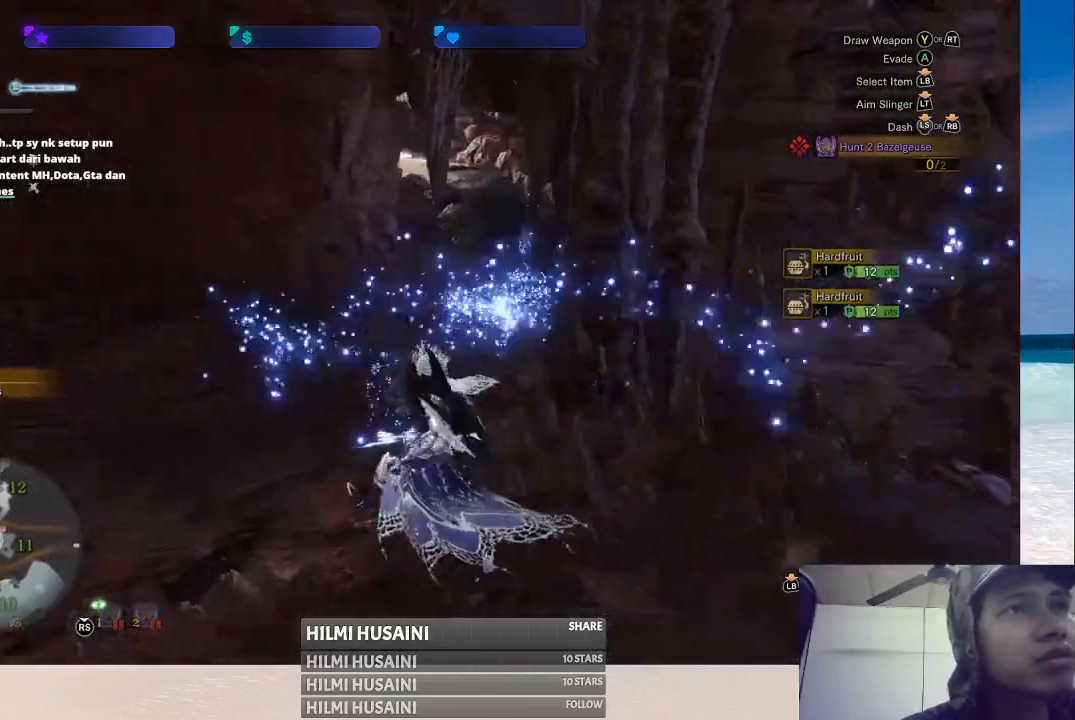
{"buttons": [], "left_stick": "up", "right_stick": "center", "events": [[17, "right_stick", "center"], [450, "left_stick", "up"]]}
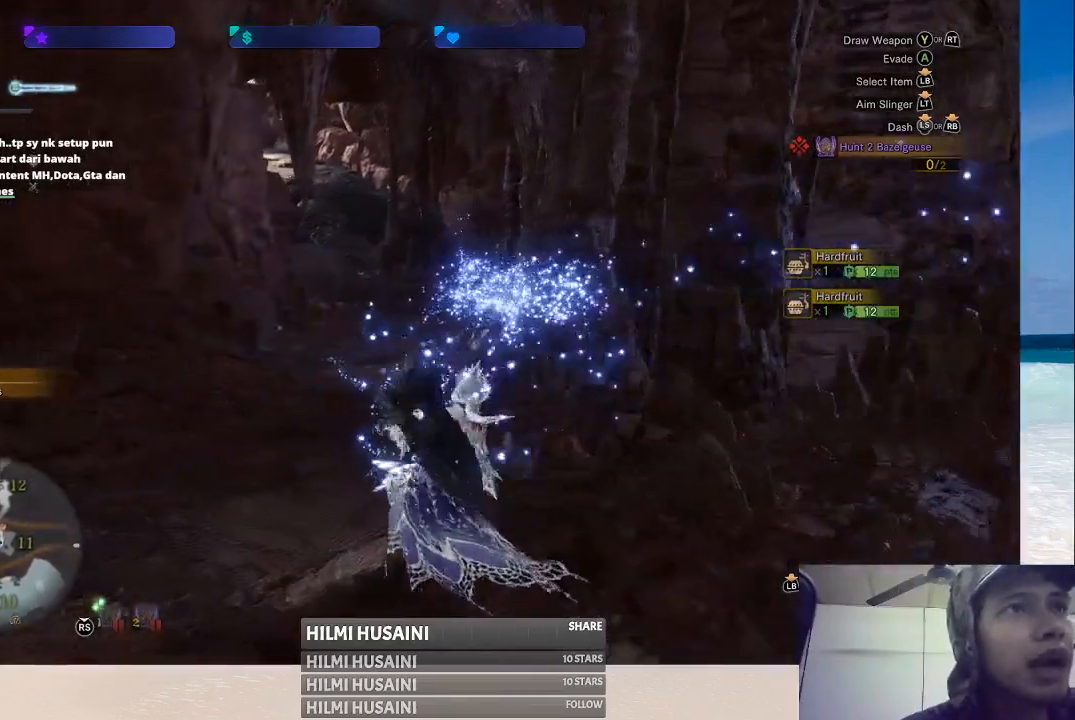
{"buttons": ["B"], "left_stick": "up", "right_stick": "center", "events": [[283, "B", "down"], [350, "B", "up"], [450, "B", "down"]]}
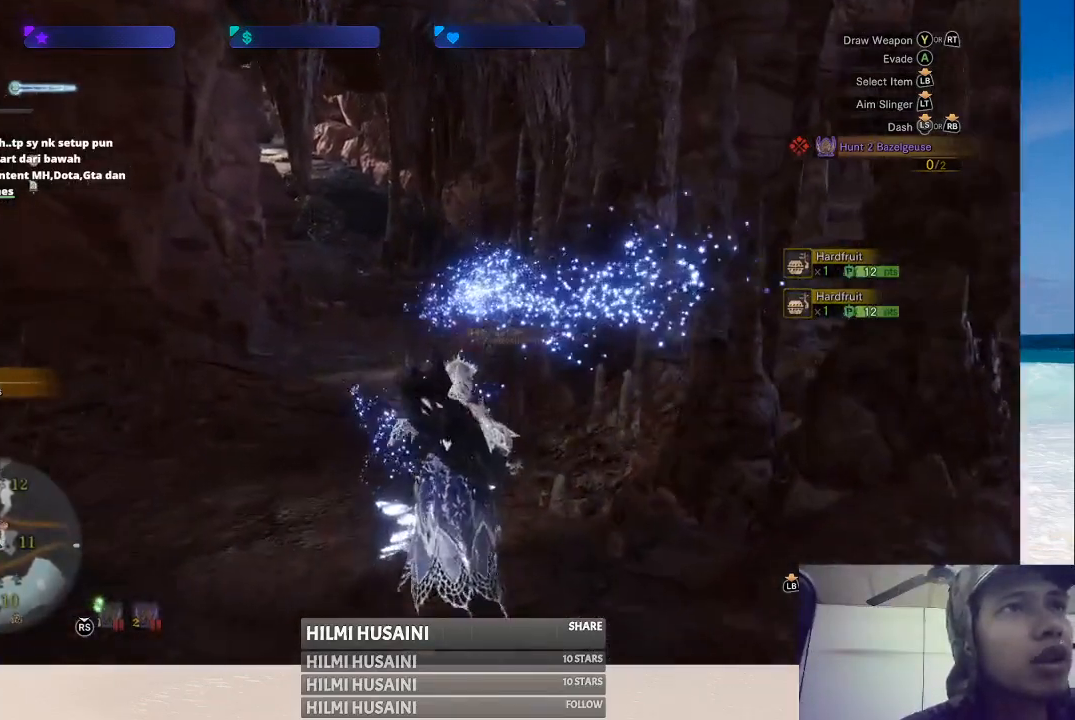
{"buttons": [], "left_stick": "up", "right_stick": "center", "events": [[17, "B", "up"], [100, "B", "down"], [350, "B", "up"]]}
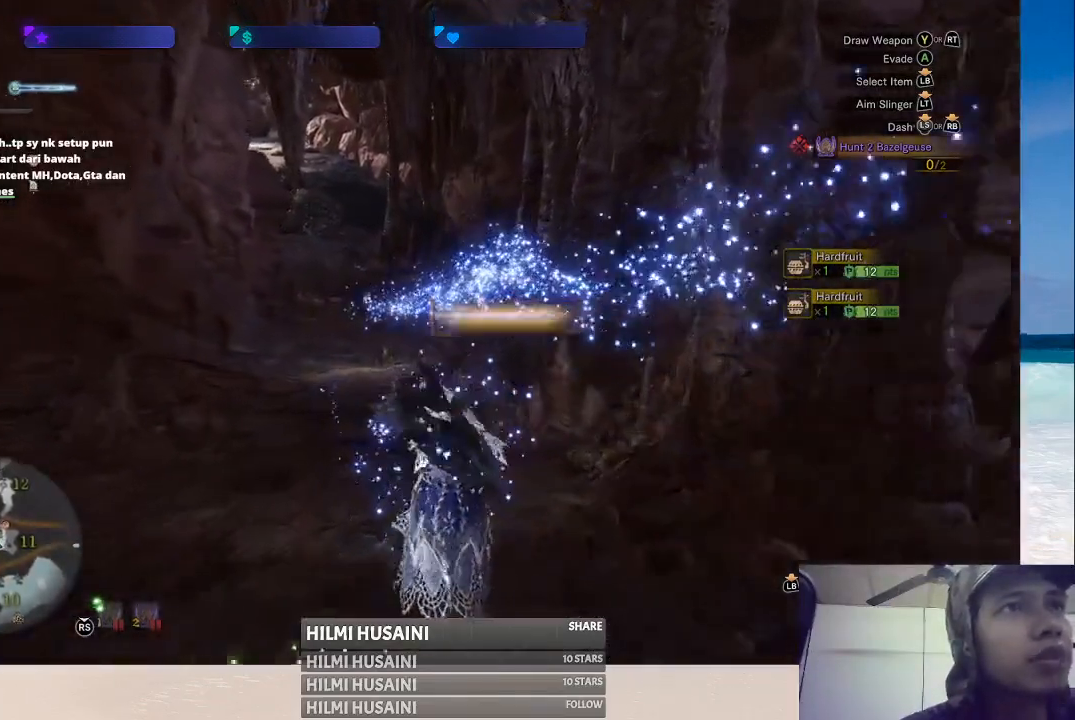
{"buttons": [], "left_stick": "up-left", "right_stick": "center", "events": [[133, "right_stick", "right"], [333, "left_stick", "up-left"], [333, "right_stick", "center"]]}
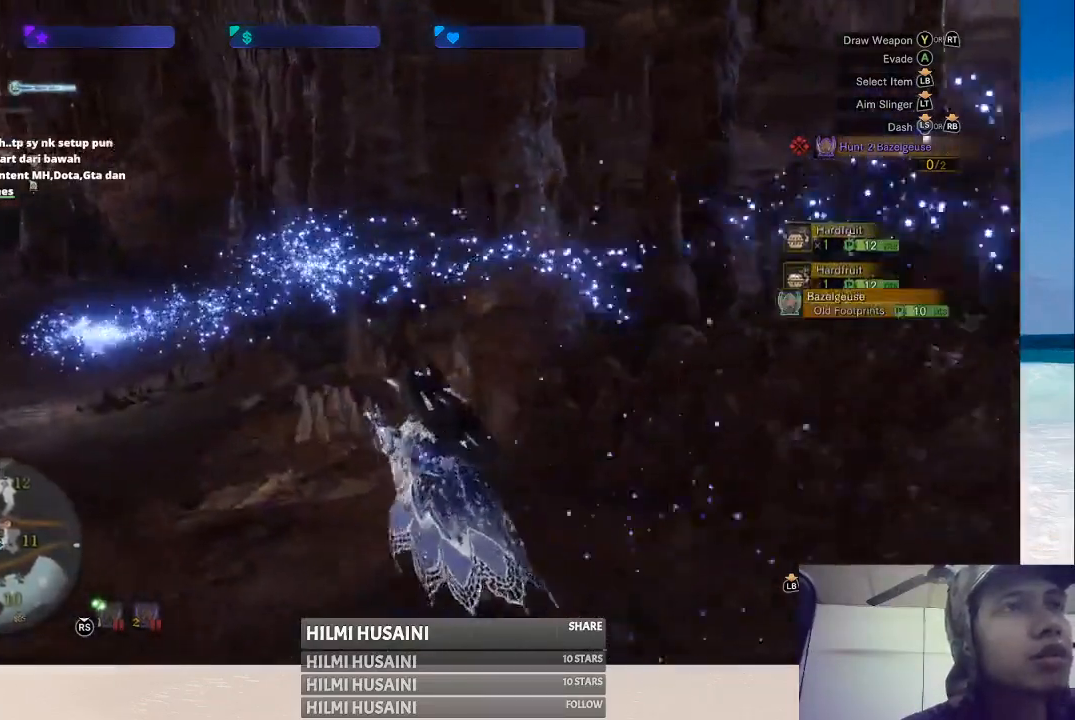
{"buttons": [], "left_stick": "up", "right_stick": "left", "events": [[267, "left_stick", "up"], [300, "right_stick", "left"]]}
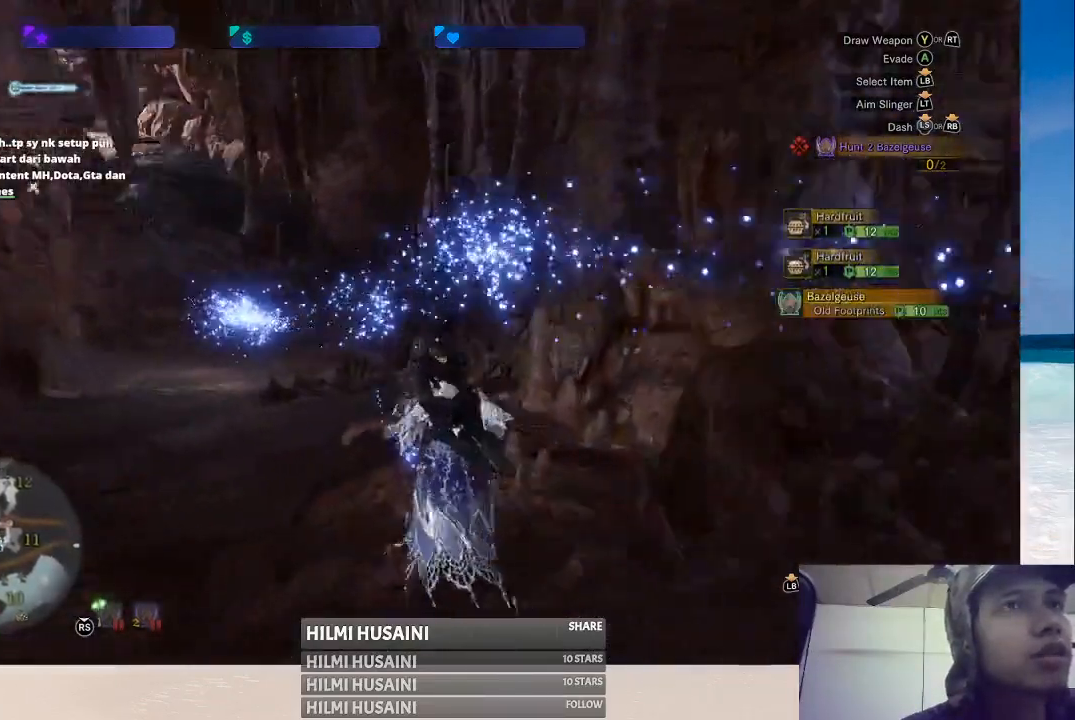
{"buttons": [], "left_stick": "up", "right_stick": "center", "events": [[50, "right_stick", "center"]]}